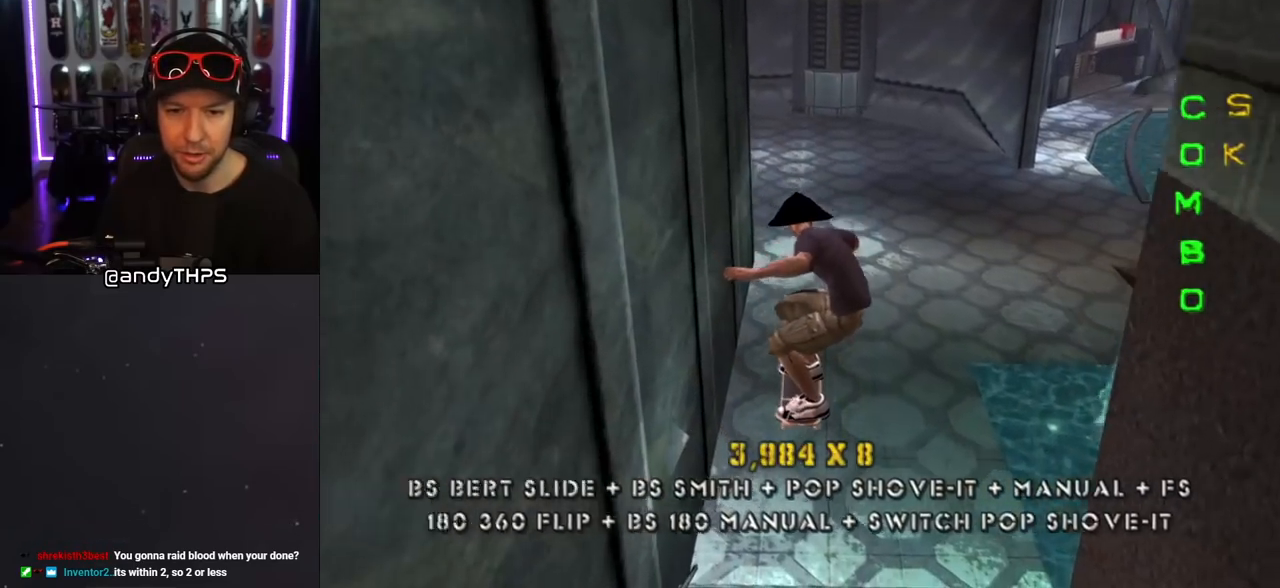
Gameplay with a controller (PlayStation layout); each line is a JSON object with the inputs held at the frame after it. "events" lists button and stick changes between this image and that frame as [ms after this image, input, new state], when the widget could be followed in between. Not read: L2 R2.
{"buttons": ["CROSS", "DPAD_UP"], "left_stick": "center", "right_stick": "center", "events": [[150, "CROSS", "down"], [350, "DPAD_DOWN", "down"], [450, "DPAD_DOWN", "up"], [483, "DPAD_UP", "down"]]}
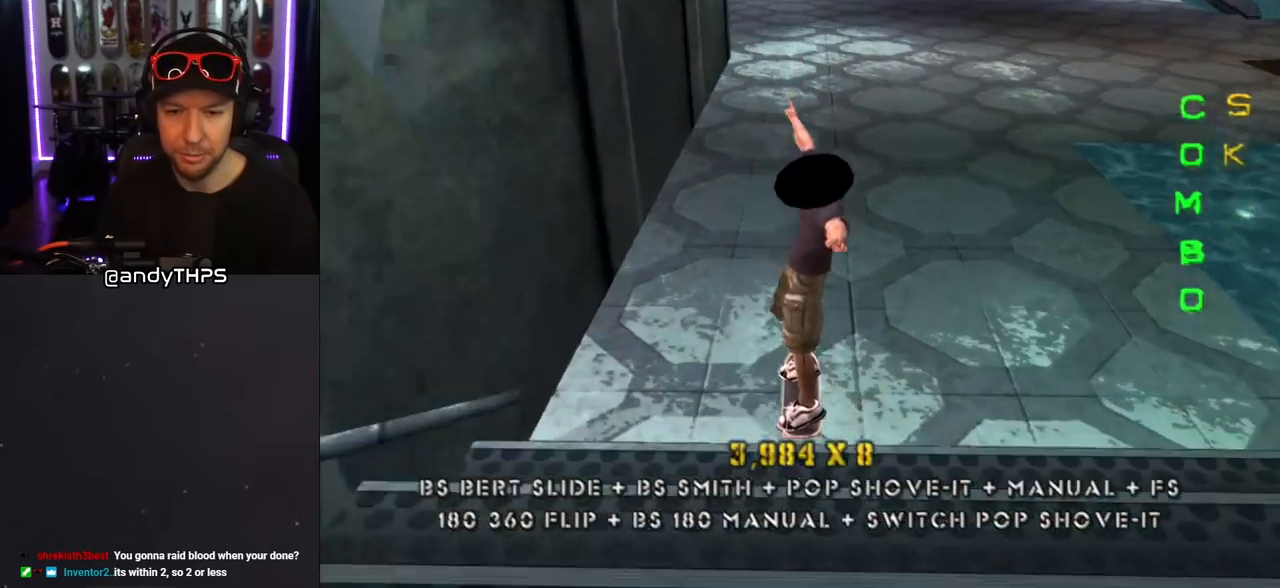
{"buttons": ["CROSS"], "left_stick": "center", "right_stick": "center", "events": [[167, "DPAD_UP", "up"]]}
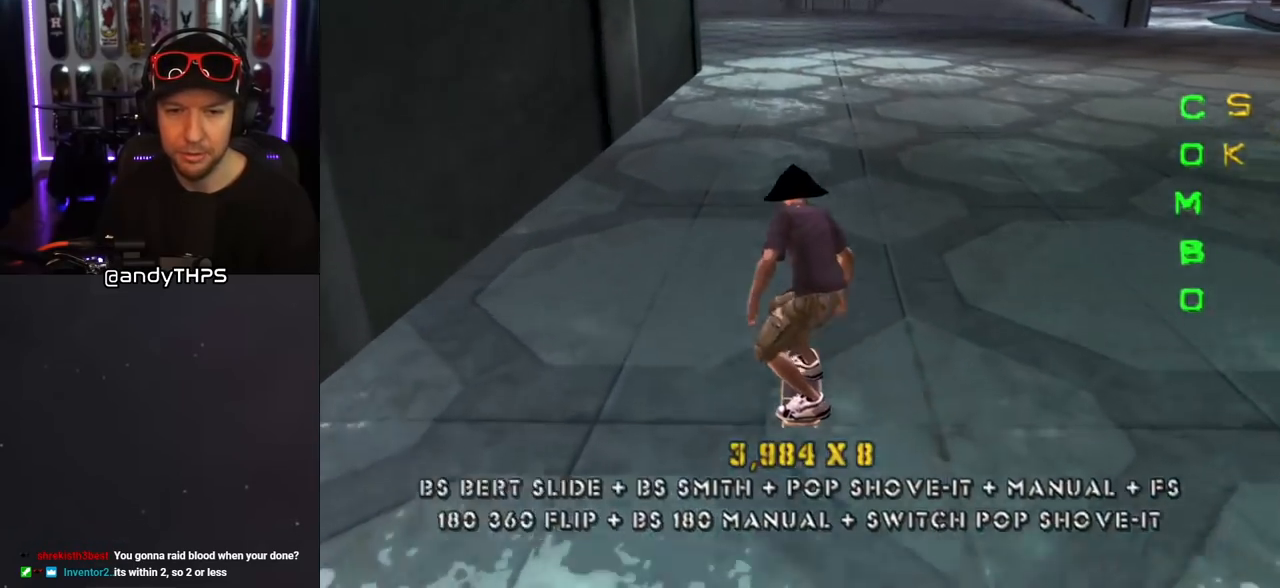
{"buttons": [], "left_stick": "center", "right_stick": "center", "events": [[150, "CROSS", "up"]]}
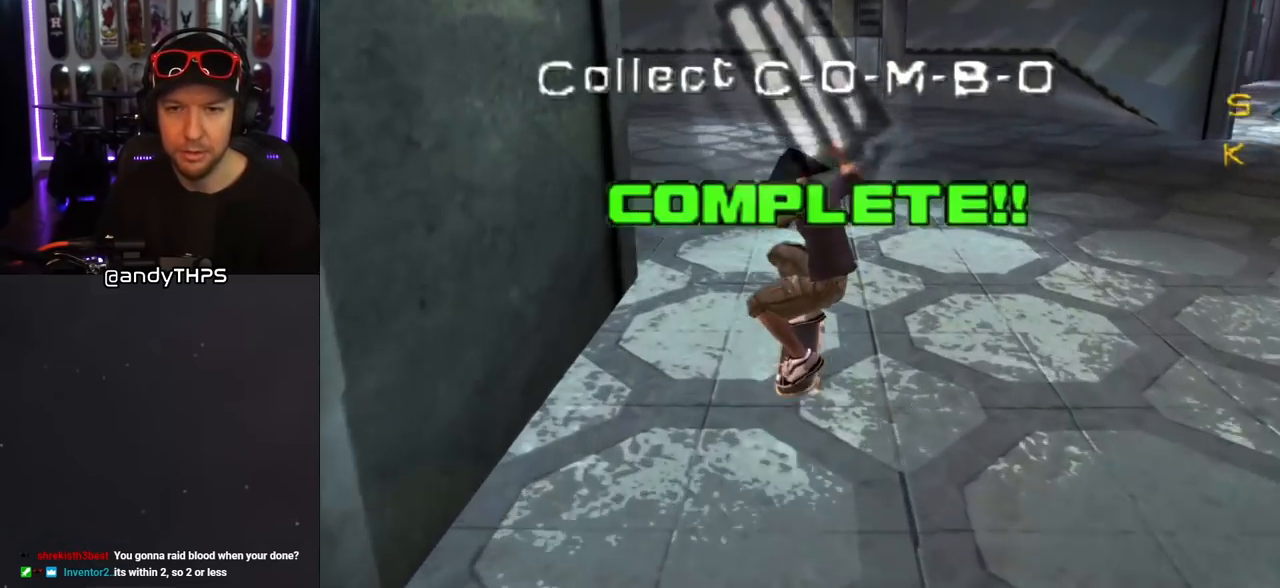
{"buttons": ["CROSS", "R1", "DPAD_DOWN", "DPAD_LEFT"], "left_stick": "center", "right_stick": "center", "events": [[67, "CROSS", "down"], [217, "DPAD_DOWN", "down"], [283, "DPAD_DOWN", "up"], [350, "DPAD_DOWN", "down"], [450, "R1", "down"], [500, "DPAD_LEFT", "down"]]}
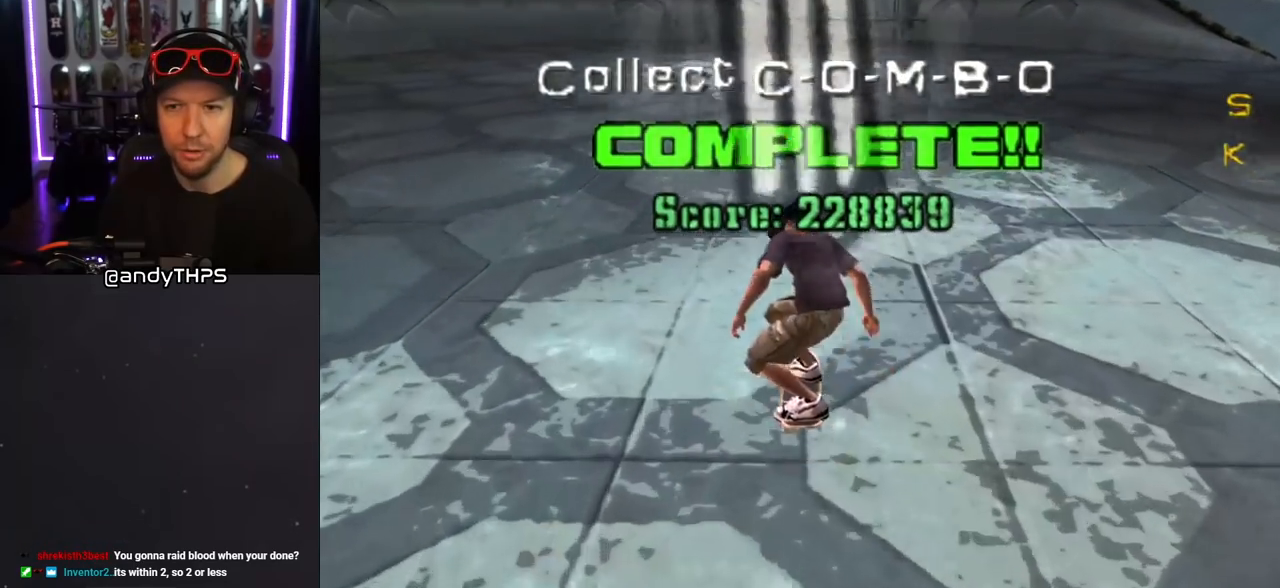
{"buttons": ["CROSS"], "left_stick": "center", "right_stick": "center", "events": [[100, "R1", "up"], [317, "DPAD_LEFT", "up"], [433, "DPAD_DOWN", "up"]]}
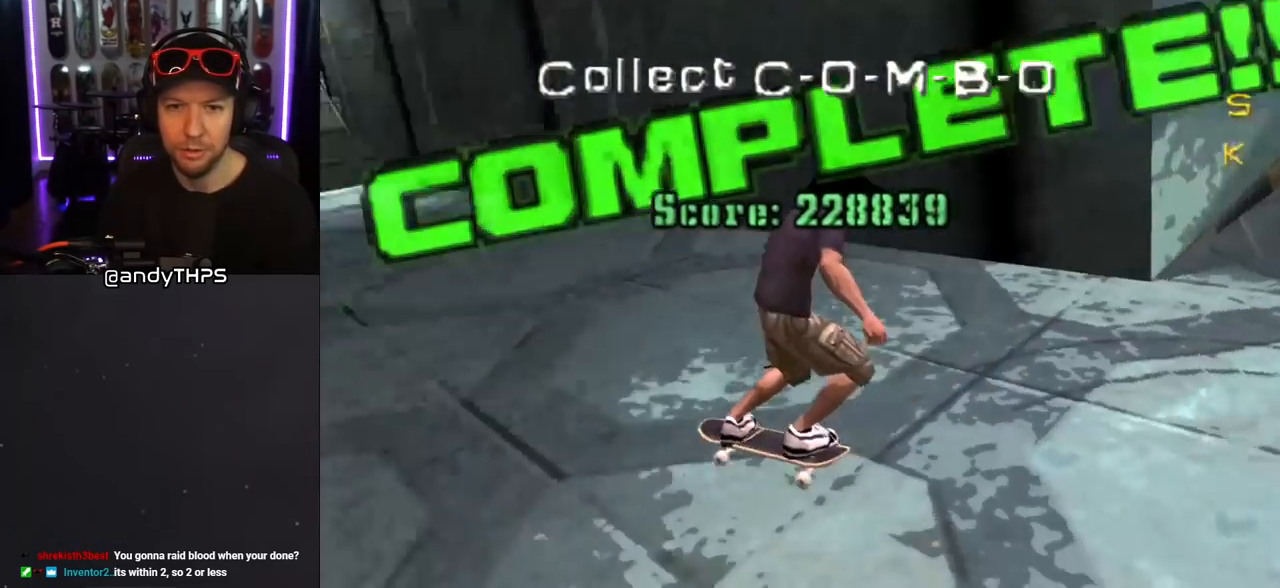
{"buttons": ["CROSS", "DPAD_DOWN", "DPAD_RIGHT"], "left_stick": "center", "right_stick": "center", "events": [[17, "DPAD_RIGHT", "down"], [133, "DPAD_DOWN", "down"]]}
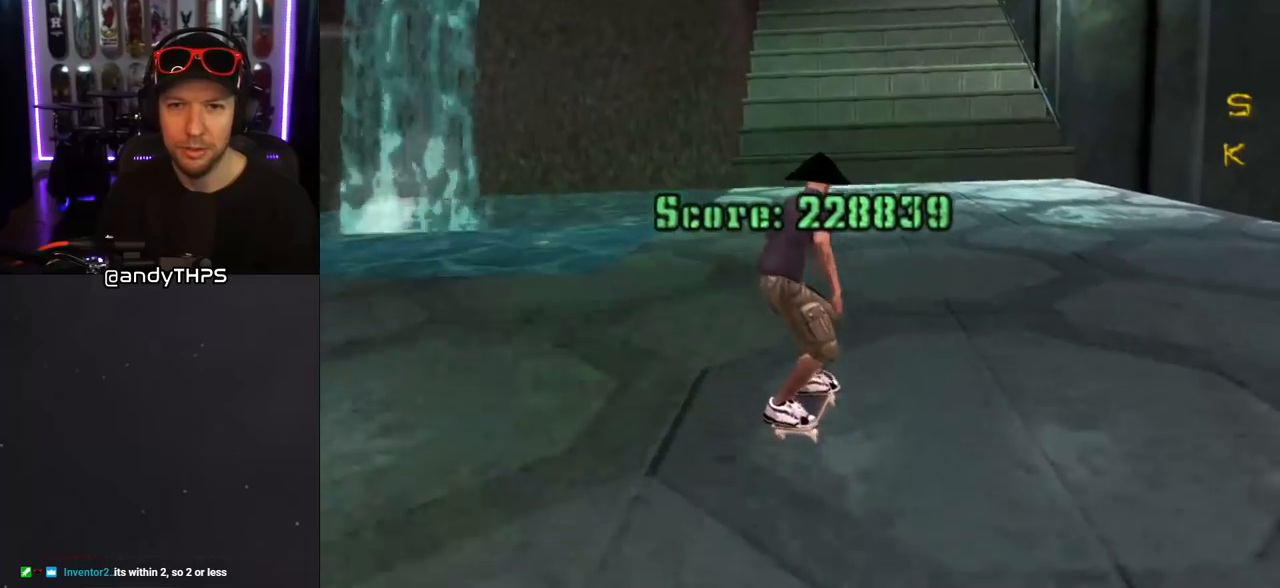
{"buttons": ["CROSS"], "left_stick": "center", "right_stick": "center", "events": [[50, "DPAD_DOWN", "up"], [133, "DPAD_RIGHT", "up"], [233, "DPAD_UP", "down"], [350, "DPAD_LEFT", "down"], [483, "DPAD_LEFT", "up"], [483, "DPAD_UP", "up"]]}
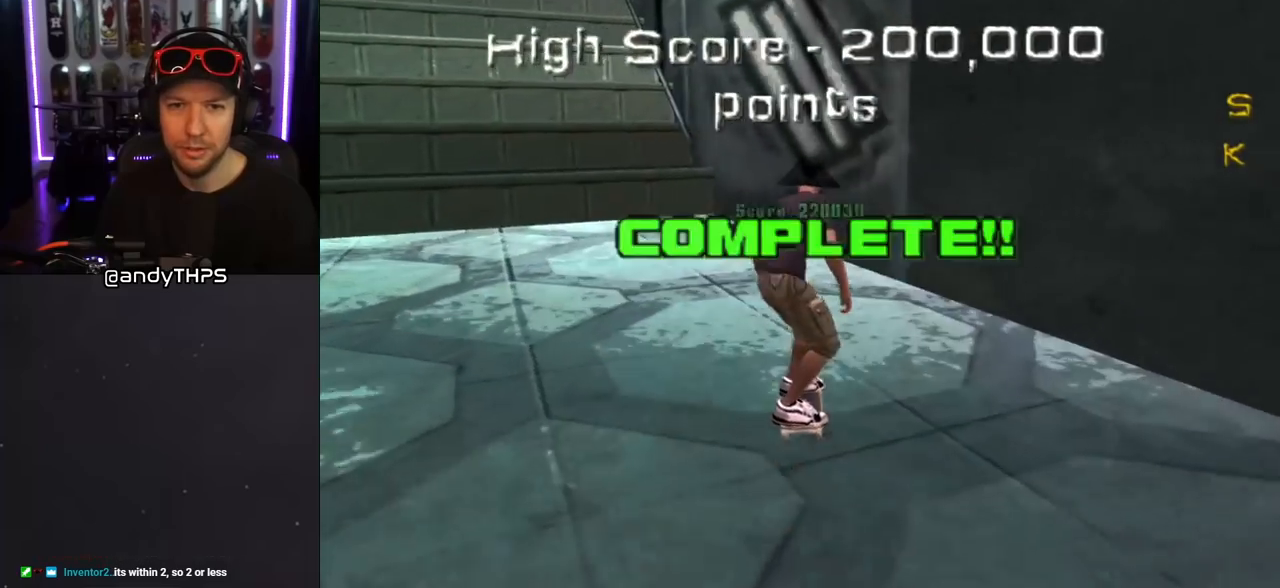
{"buttons": ["TRIANGLE", "DPAD_UP"], "left_stick": "center", "right_stick": "center", "events": [[33, "DPAD_UP", "down"], [133, "DPAD_UP", "up"], [150, "CROSS", "up"], [150, "TRIANGLE", "down"], [167, "DPAD_UP", "down"], [250, "DPAD_UP", "up"], [317, "CROSS", "down"], [317, "DPAD_UP", "down"], [333, "TRIANGLE", "up"], [367, "DPAD_UP", "up"], [400, "TRIANGLE", "down"], [417, "CROSS", "up"], [417, "DPAD_UP", "down"]]}
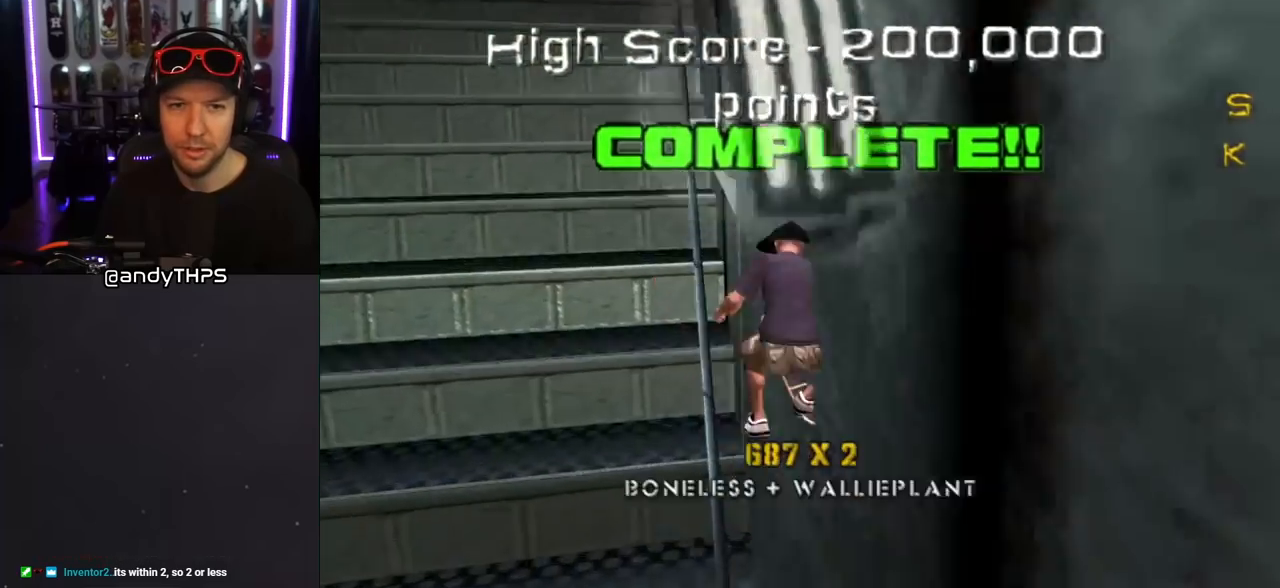
{"buttons": ["TRIANGLE"], "left_stick": "center", "right_stick": "center", "events": [[17, "DPAD_UP", "up"], [50, "DPAD_UP", "down"], [267, "DPAD_UP", "up"], [317, "DPAD_UP", "down"], [400, "DPAD_UP", "up"], [467, "DPAD_UP", "down"], [500, "DPAD_UP", "up"]]}
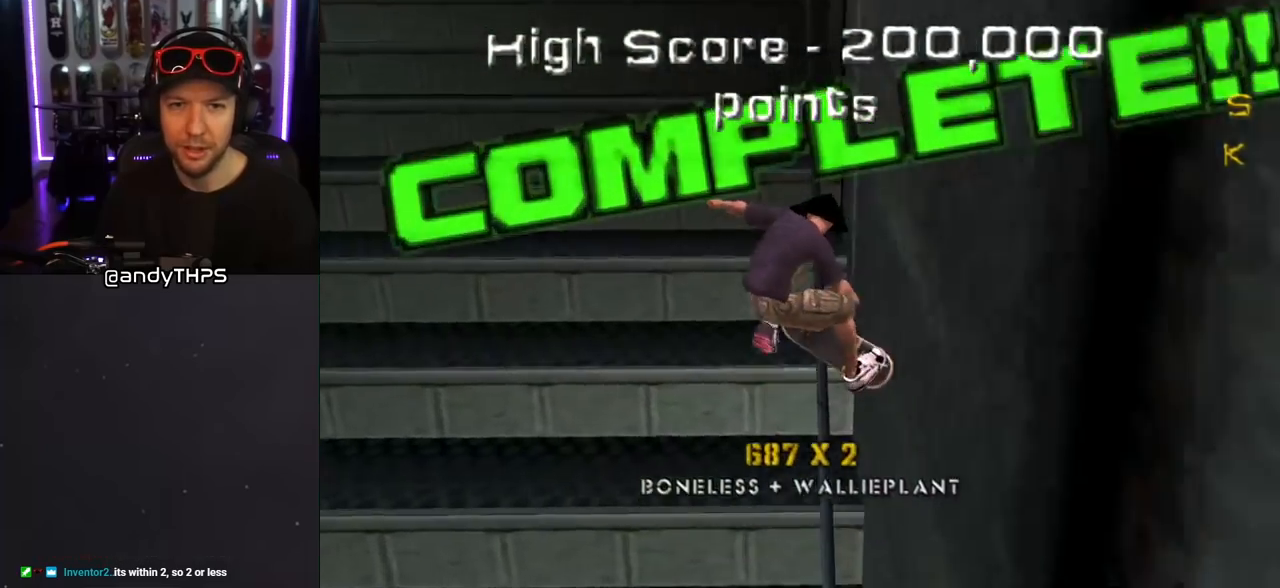
{"buttons": ["CROSS", "TRIANGLE", "L1", "DPAD_UP", "DPAD_LEFT"], "left_stick": "center", "right_stick": "center", "events": [[50, "CROSS", "down"], [117, "DPAD_RIGHT", "down"], [133, "DPAD_UP", "down"], [183, "L1", "down"], [200, "CROSS", "up"], [317, "CROSS", "down"], [367, "CROSS", "up"], [467, "CROSS", "down"], [467, "DPAD_RIGHT", "up"], [500, "DPAD_LEFT", "down"]]}
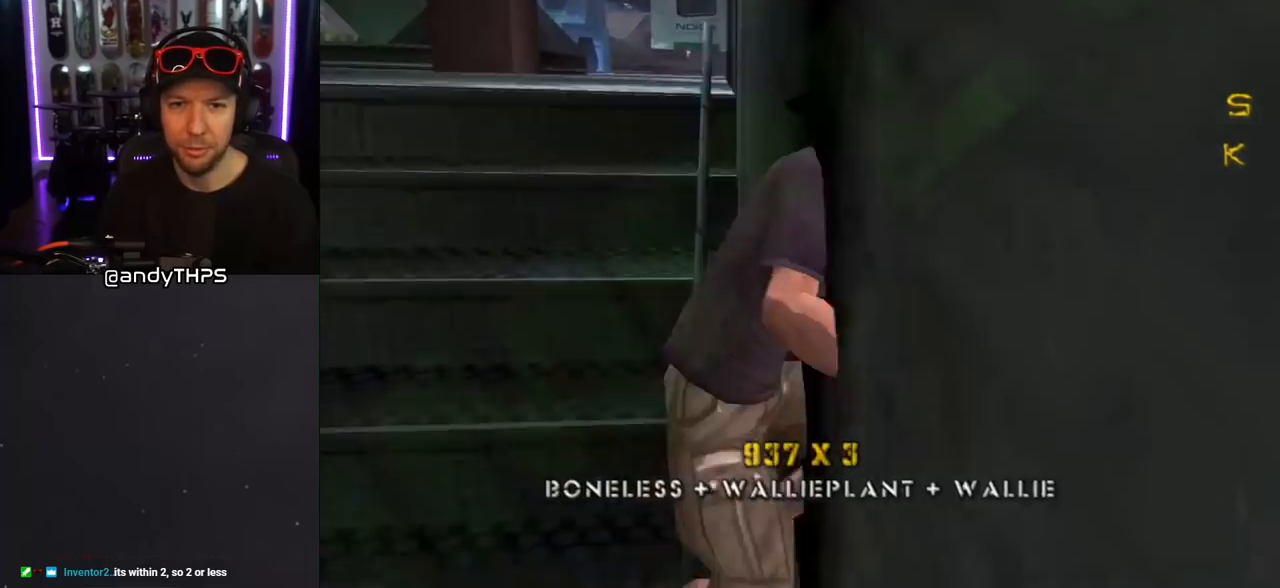
{"buttons": ["L1"], "left_stick": "center", "right_stick": "center", "events": [[50, "CROSS", "up"], [133, "CROSS", "down"], [200, "CROSS", "up"], [300, "TRIANGLE", "up"], [400, "DPAD_LEFT", "up"], [483, "DPAD_UP", "up"]]}
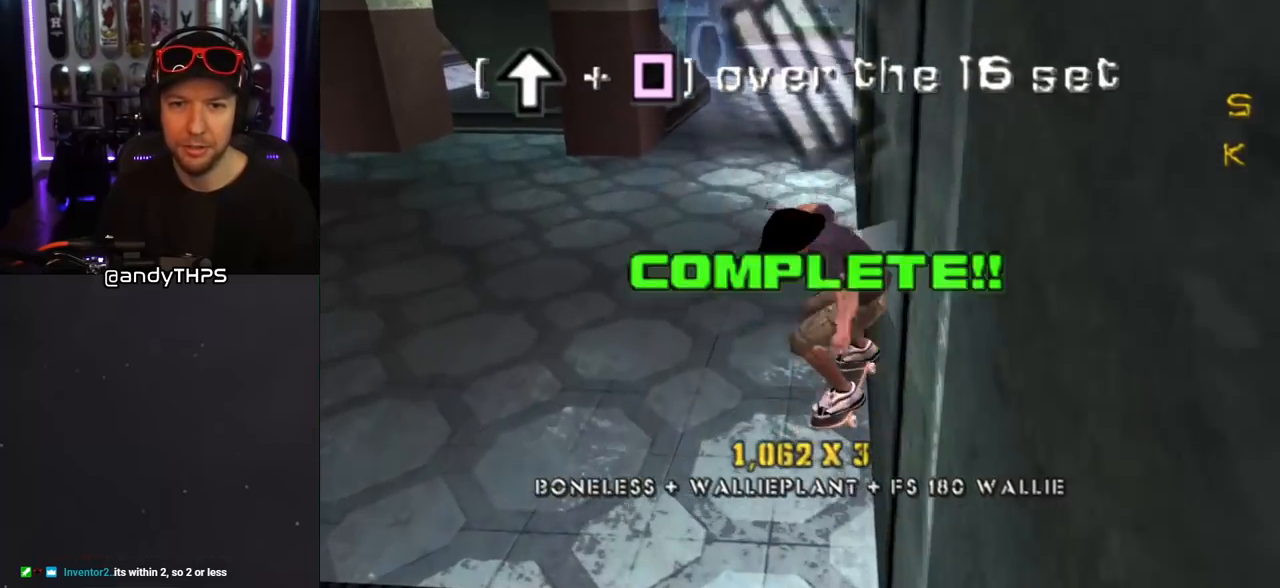
{"buttons": [], "left_stick": "center", "right_stick": "center", "events": [[150, "L1", "up"], [167, "START", "down"], [333, "START", "up"]]}
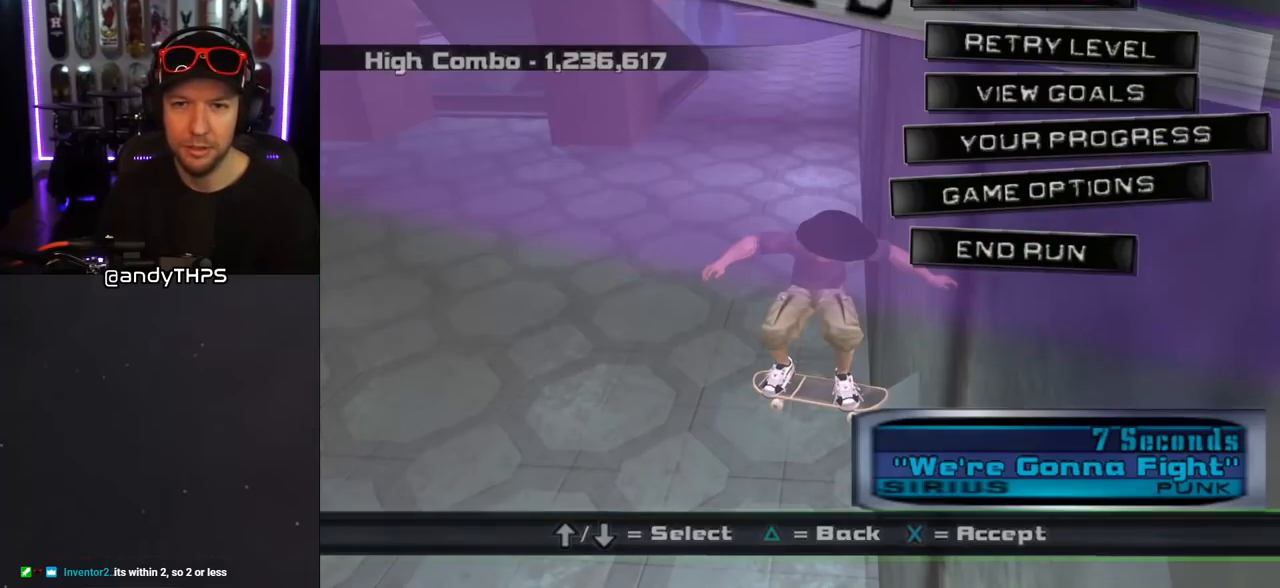
{"buttons": [], "left_stick": "center", "right_stick": "center", "events": [[300, "CROSS", "down"], [400, "CROSS", "up"]]}
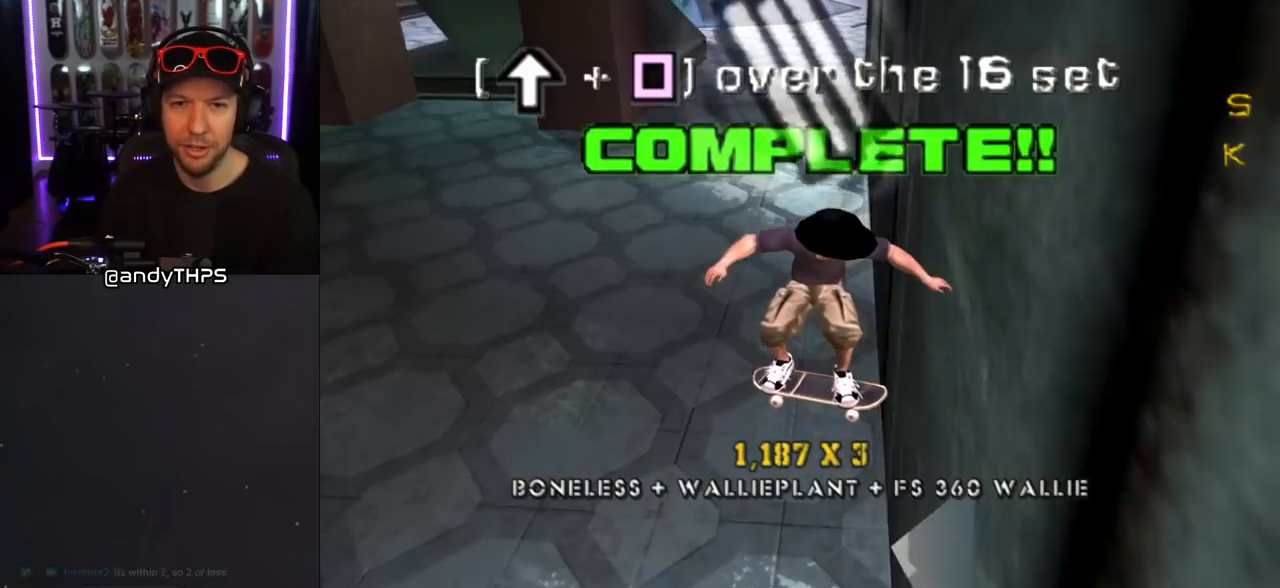
{"buttons": ["CROSS", "DPAD_DOWN"], "left_stick": "center", "right_stick": "center", "events": [[83, "R1", "down"], [100, "CROSS", "down"], [217, "R1", "up"], [450, "DPAD_DOWN", "down"]]}
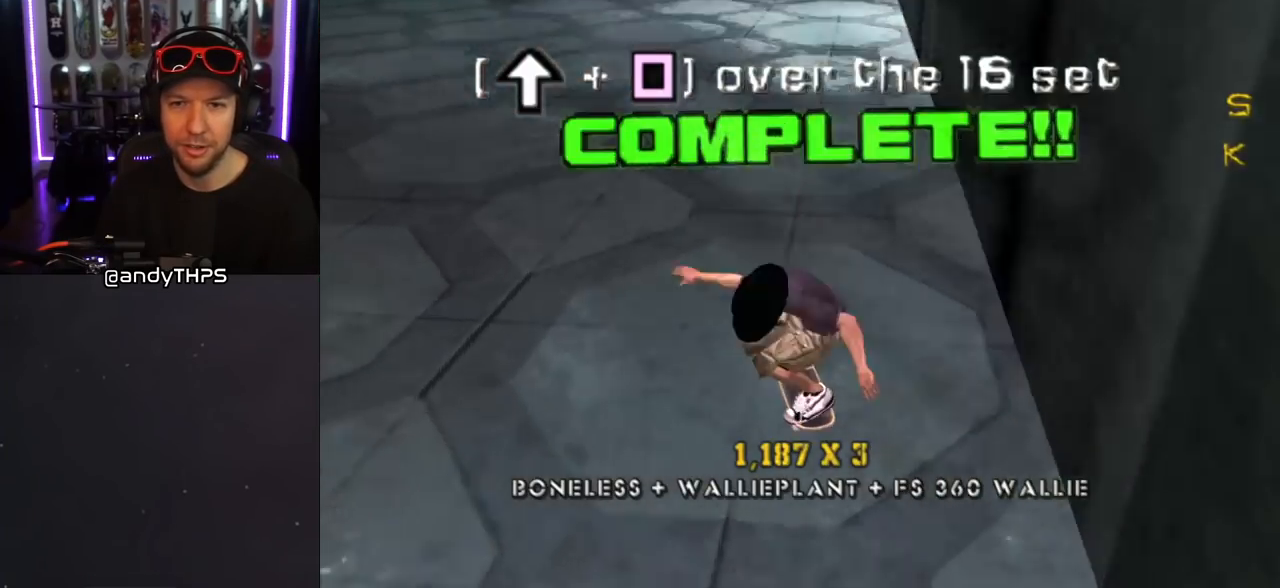
{"buttons": ["CROSS", "DPAD_RIGHT"], "left_stick": "center", "right_stick": "center", "events": [[17, "DPAD_DOWN", "up"], [100, "DPAD_DOWN", "down"], [117, "R1", "down"], [167, "DPAD_DOWN", "up"], [250, "R1", "up"], [467, "DPAD_RIGHT", "down"]]}
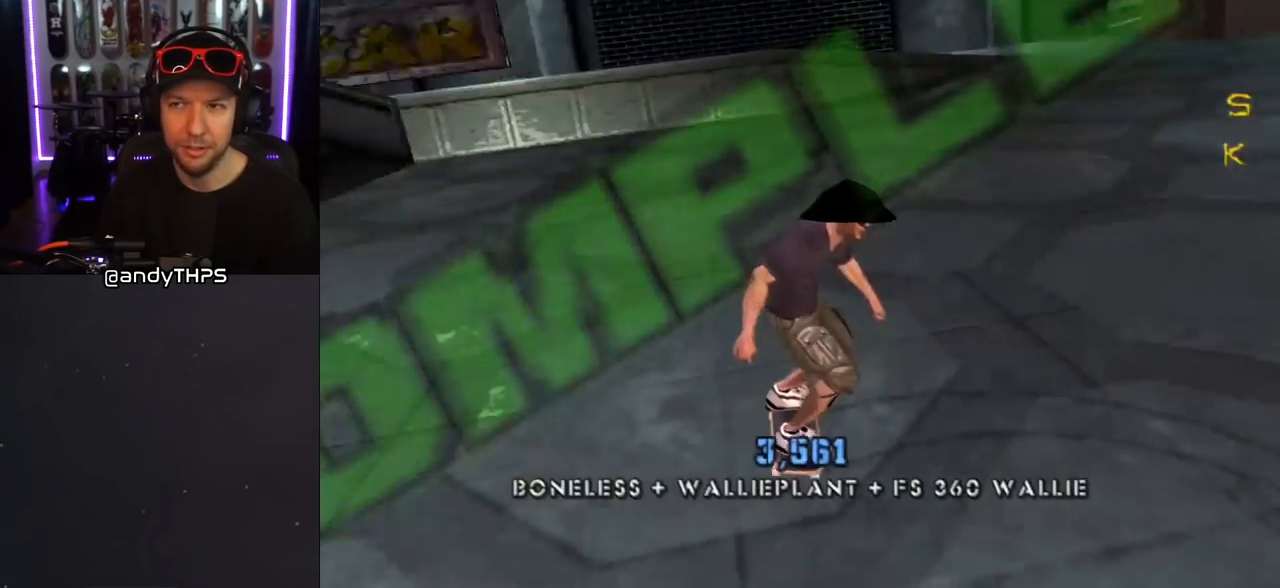
{"buttons": ["CROSS", "DPAD_UP"], "left_stick": "center", "right_stick": "center", "events": [[233, "DPAD_RIGHT", "up"], [367, "DPAD_UP", "down"], [450, "DPAD_UP", "up"], [500, "DPAD_UP", "down"]]}
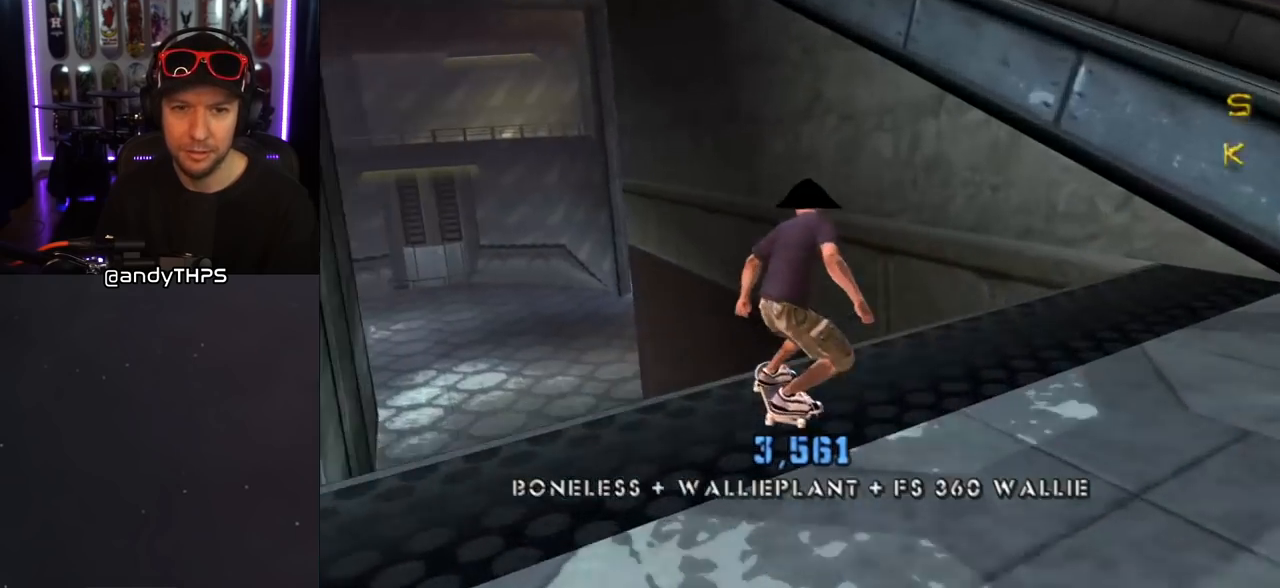
{"buttons": ["SQUARE", "R1"], "left_stick": "center", "right_stick": "center", "events": [[83, "DPAD_UP", "up"], [133, "CROSS", "up"], [133, "DPAD_UP", "down"], [200, "R1", "down"], [200, "SQUARE", "down"], [300, "SQUARE", "up"], [350, "SQUARE", "down"], [500, "DPAD_UP", "up"]]}
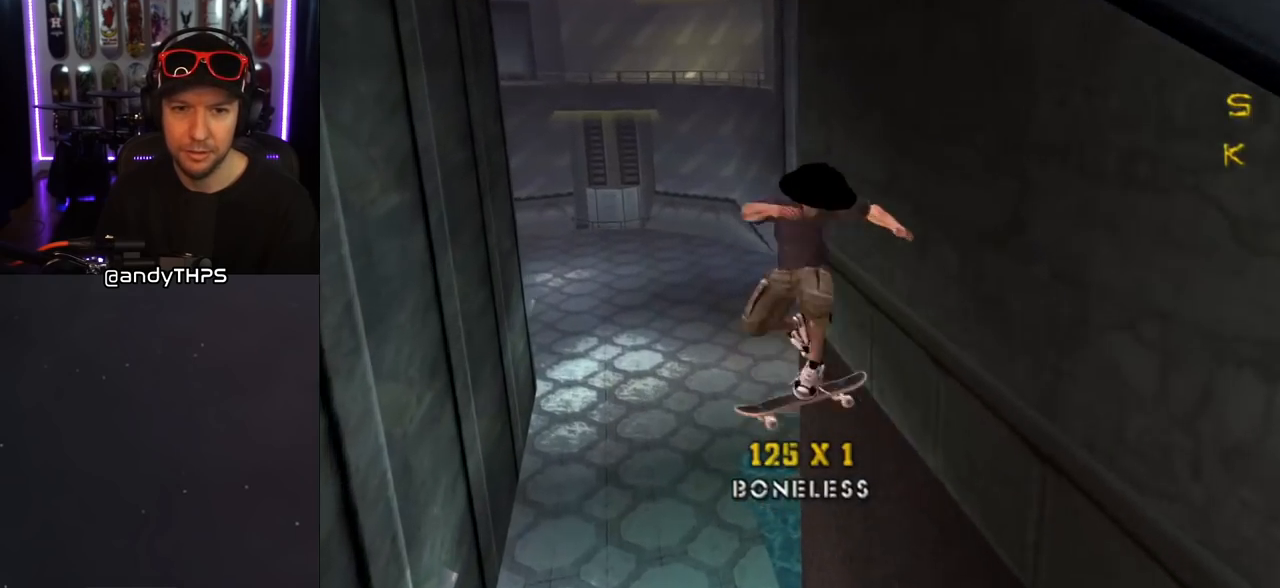
{"buttons": [], "left_stick": "center", "right_stick": "center", "events": [[117, "SQUARE", "up"], [467, "R1", "up"]]}
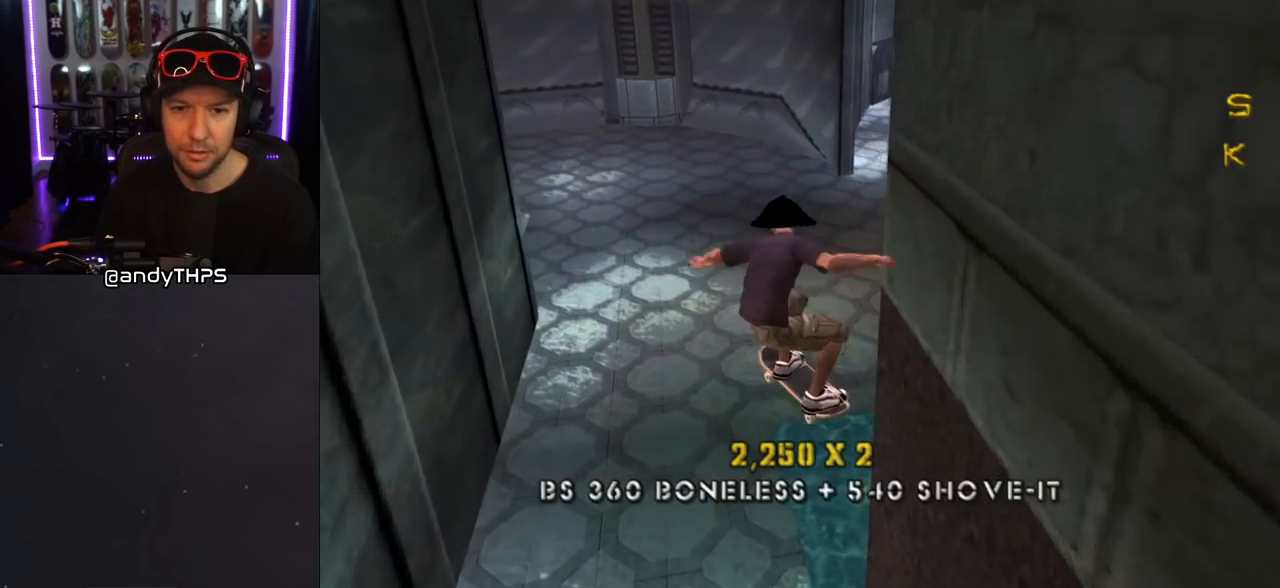
{"buttons": ["CROSS"], "left_stick": "center", "right_stick": "center", "events": [[17, "right_stick", "left"], [233, "right_stick", "center"], [350, "CROSS", "down"]]}
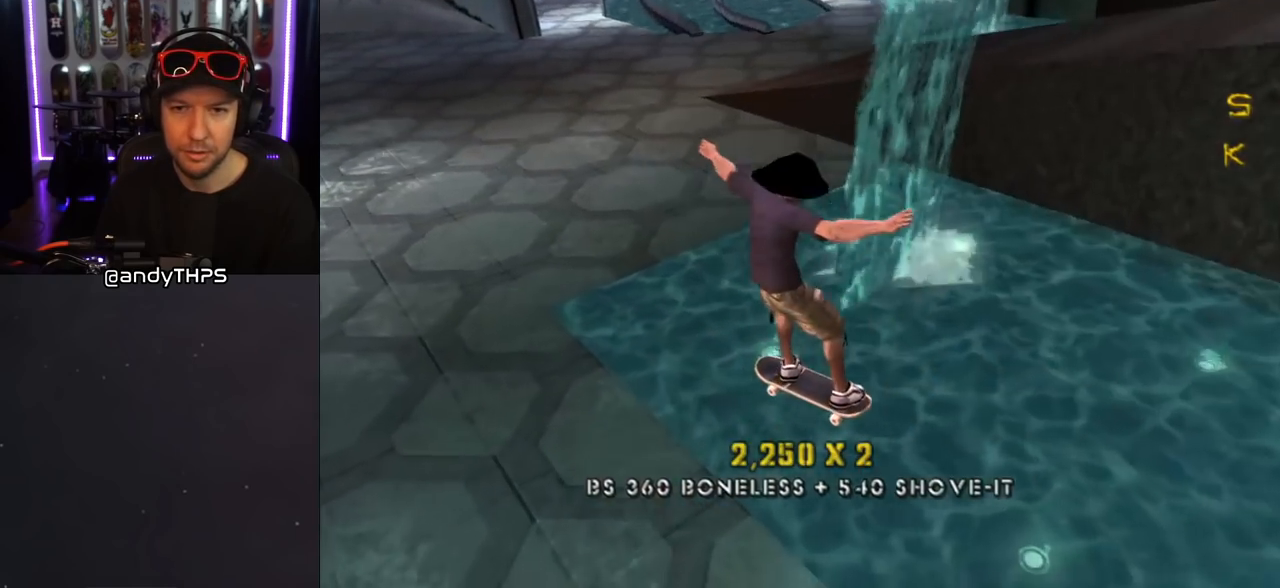
{"buttons": ["SQUARE", "L1", "DPAD_DOWN", "DPAD_RIGHT"], "left_stick": "center", "right_stick": "center", "events": [[250, "DPAD_RIGHT", "down"], [383, "DPAD_DOWN", "down"], [417, "SQUARE", "down"], [433, "L1", "down"], [450, "CROSS", "up"]]}
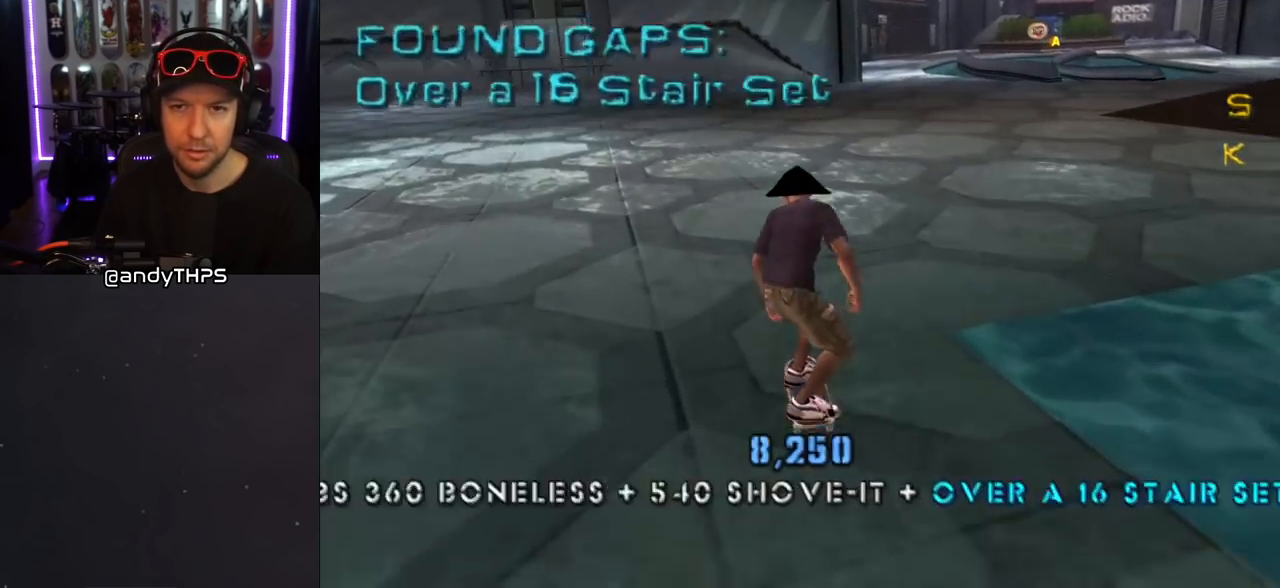
{"buttons": ["CROSS"], "left_stick": "center", "right_stick": "center", "events": [[117, "DPAD_DOWN", "up"], [117, "SQUARE", "up"], [183, "DPAD_RIGHT", "up"], [267, "right_stick", "left"], [333, "L1", "up"], [350, "right_stick", "center"], [417, "CROSS", "down"]]}
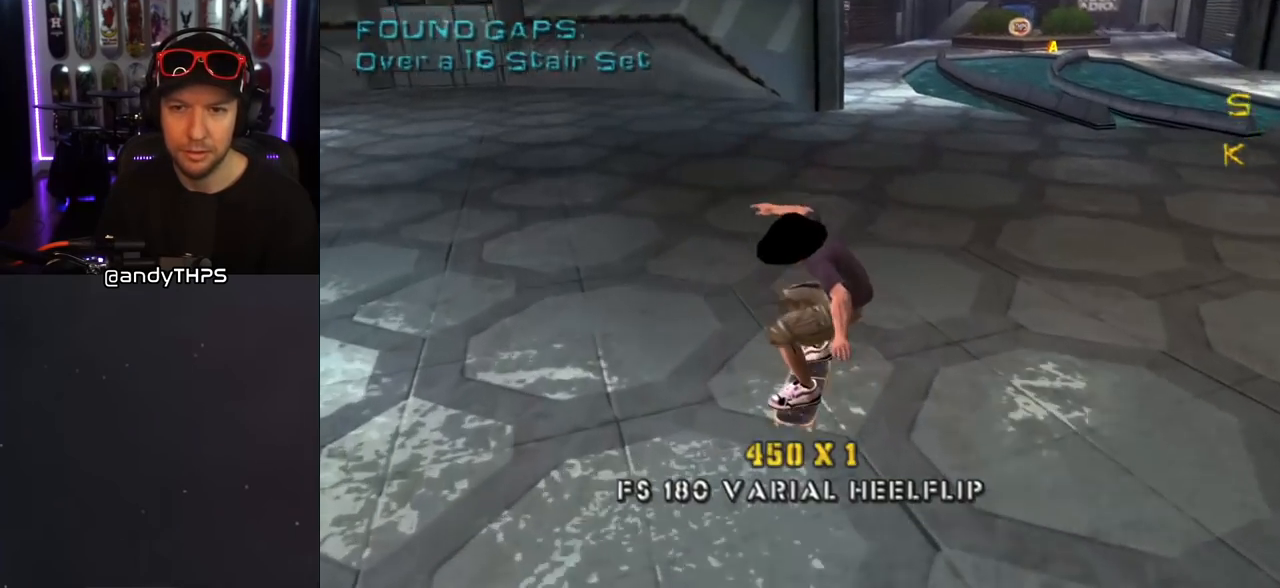
{"buttons": ["CROSS"], "left_stick": "center", "right_stick": "center", "events": [[133, "DPAD_RIGHT", "down"], [167, "DPAD_DOWN", "down"], [350, "DPAD_DOWN", "up"], [433, "DPAD_RIGHT", "up"]]}
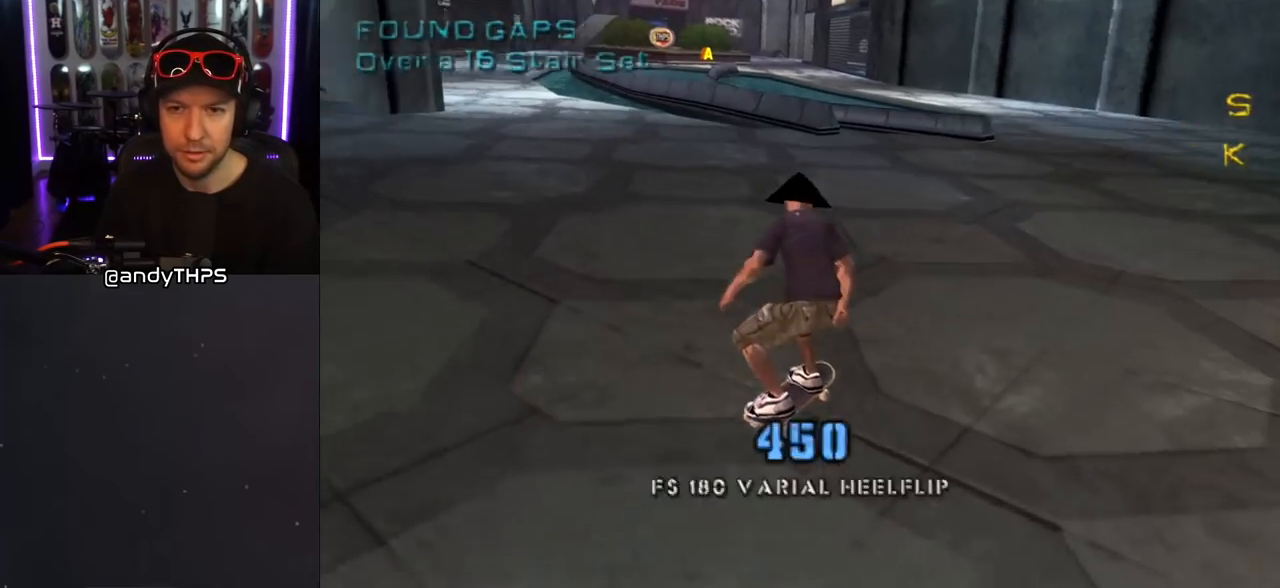
{"buttons": ["CROSS"], "left_stick": "center", "right_stick": "center", "events": [[50, "DPAD_LEFT", "down"], [117, "DPAD_UP", "down"], [417, "DPAD_UP", "up"], [450, "DPAD_LEFT", "up"]]}
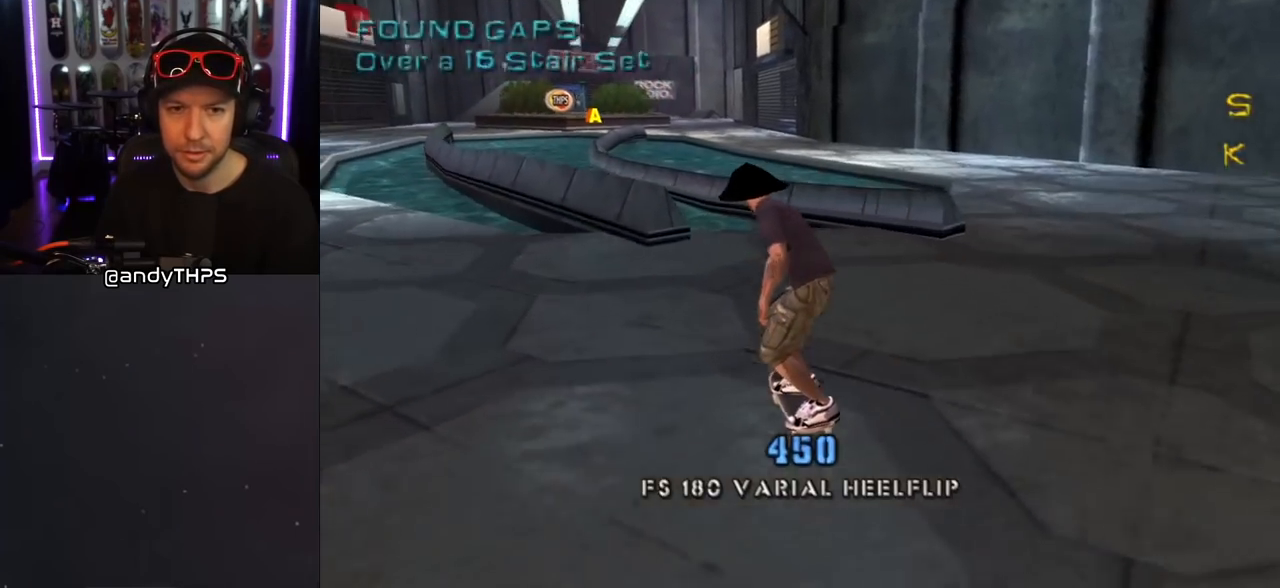
{"buttons": ["L1"], "left_stick": "center", "right_stick": "center", "events": [[100, "DPAD_LEFT", "down"], [183, "CROSS", "up"], [183, "SQUARE", "down"], [217, "DPAD_LEFT", "up"], [233, "SQUARE", "up"], [267, "L1", "down"]]}
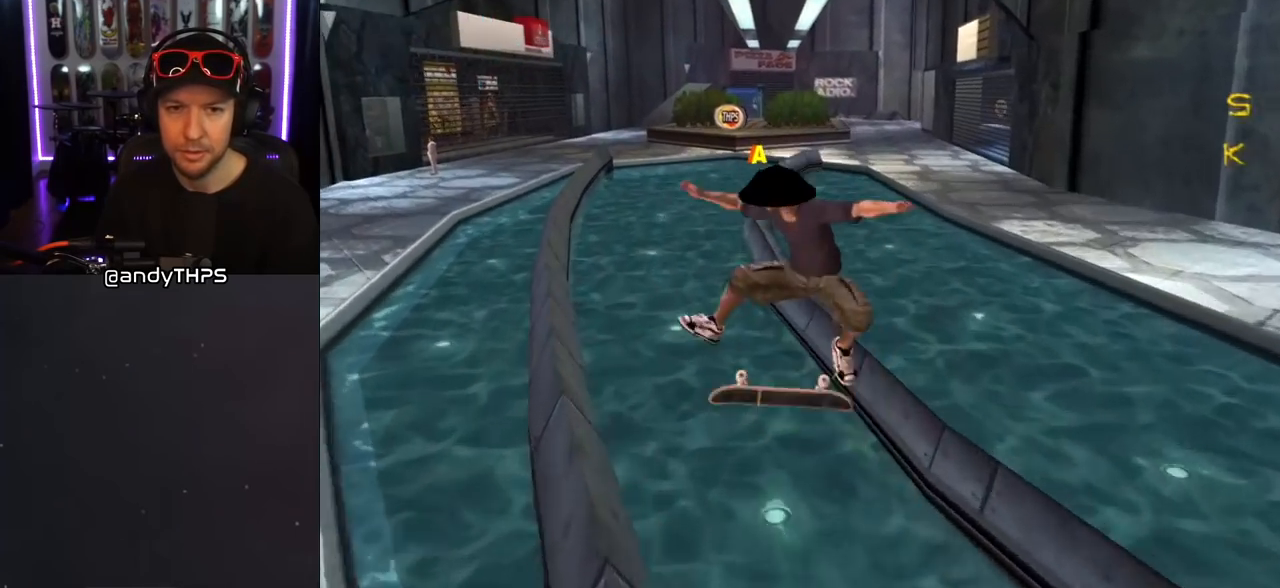
{"buttons": ["TRIANGLE", "DPAD_UP"], "left_stick": "center", "right_stick": "center", "events": [[117, "L1", "up"], [167, "TRIANGLE", "down"], [333, "DPAD_DOWN", "down"], [450, "DPAD_DOWN", "up"], [500, "DPAD_UP", "down"]]}
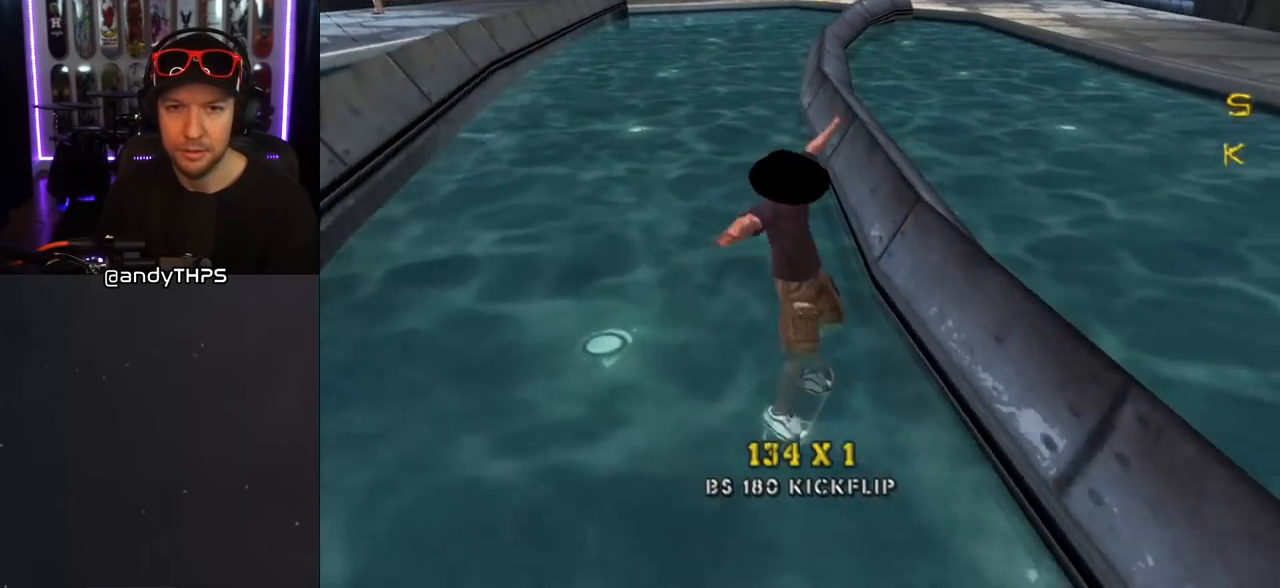
{"buttons": ["TRIANGLE"], "left_stick": "center", "right_stick": "center", "events": [[100, "DPAD_UP", "up"], [133, "CROSS", "down"], [133, "TRIANGLE", "up"], [217, "CROSS", "up"], [217, "TRIANGLE", "down"]]}